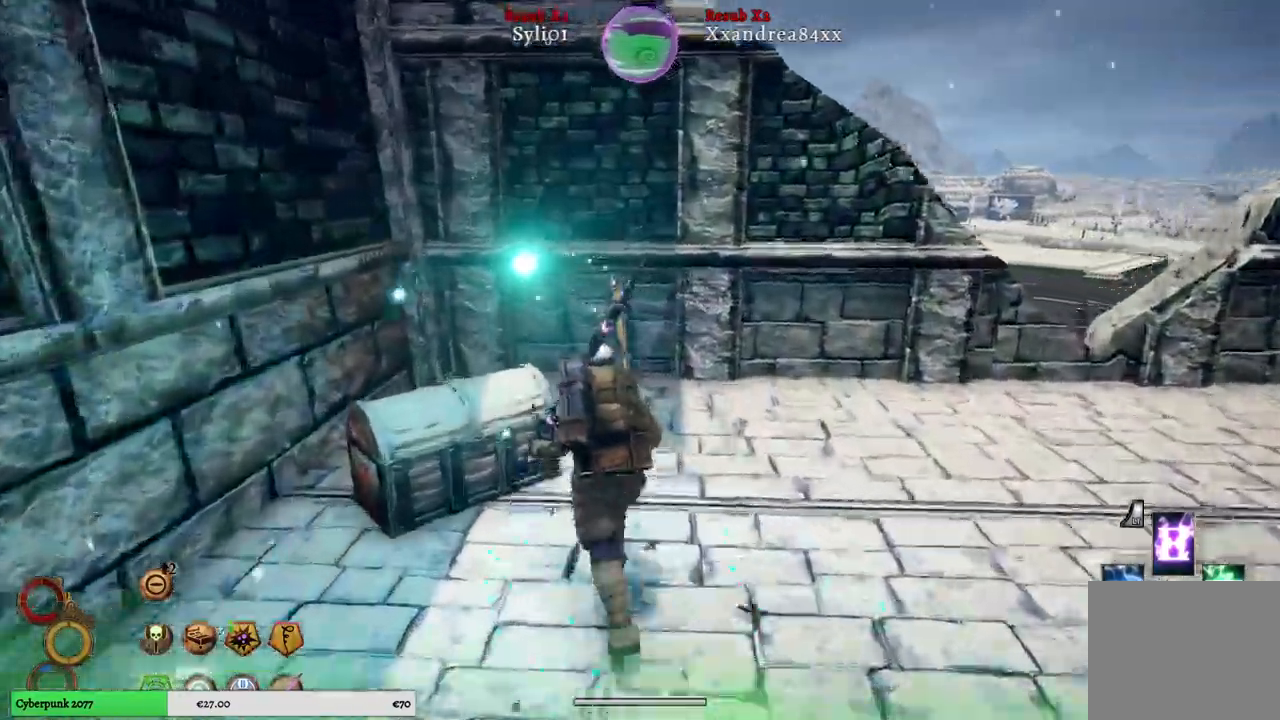
Gameplay with a controller (Xbox layout); each line is a JSON object with the inputs held at the frame after it. "events" lists button and stick changes between this image and that frame as [ms after this image, input, new state], when the widget could be followed in between.
{"buttons": ["Y"], "left_stick": "center", "right_stick": "left", "events": [[350, "Y", "down"], [400, "left_stick", "center"]]}
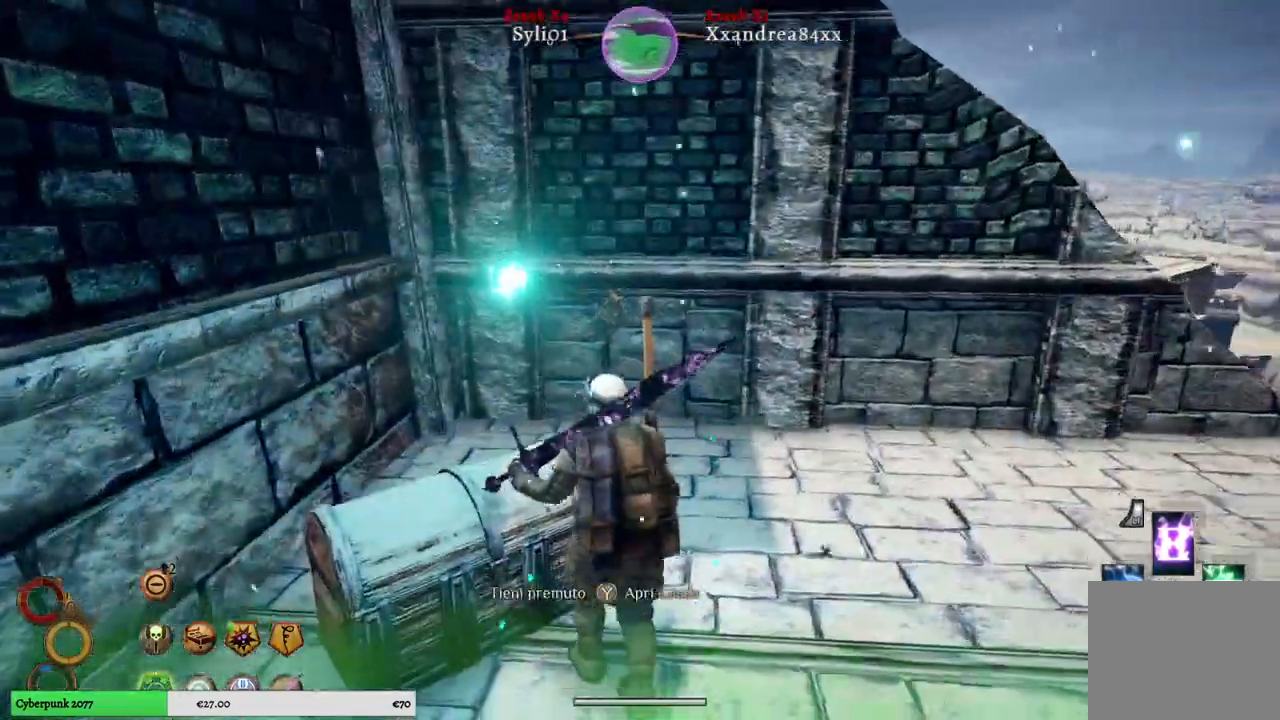
{"buttons": ["Y"], "left_stick": "center", "right_stick": "center", "events": [[333, "right_stick", "center"]]}
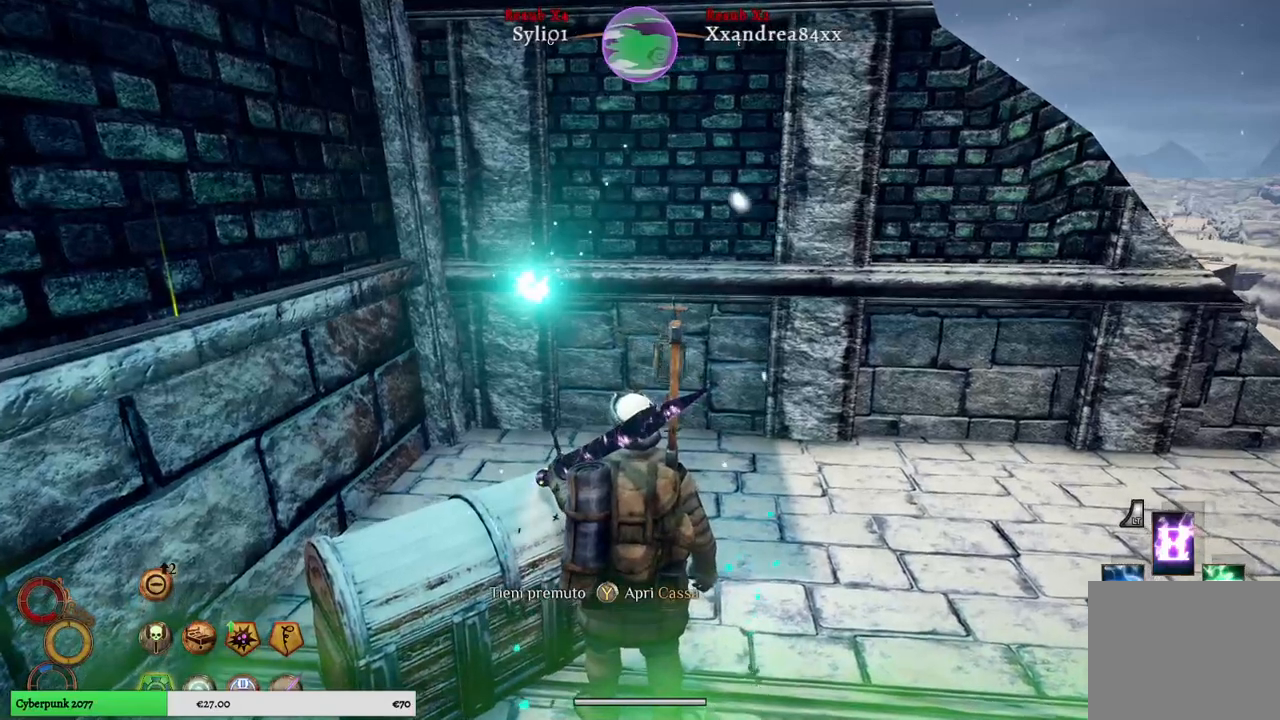
{"buttons": ["Y"], "left_stick": "center", "right_stick": "center", "events": []}
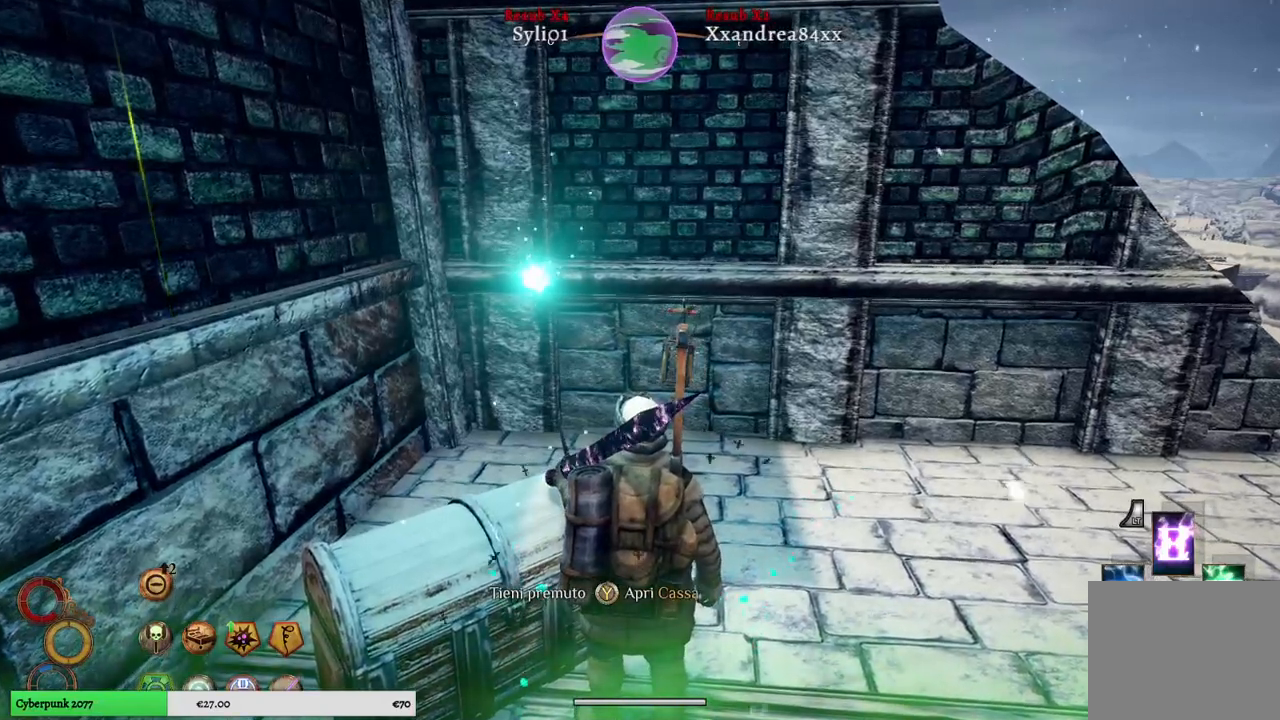
{"buttons": ["Y"], "left_stick": "center", "right_stick": "center", "events": []}
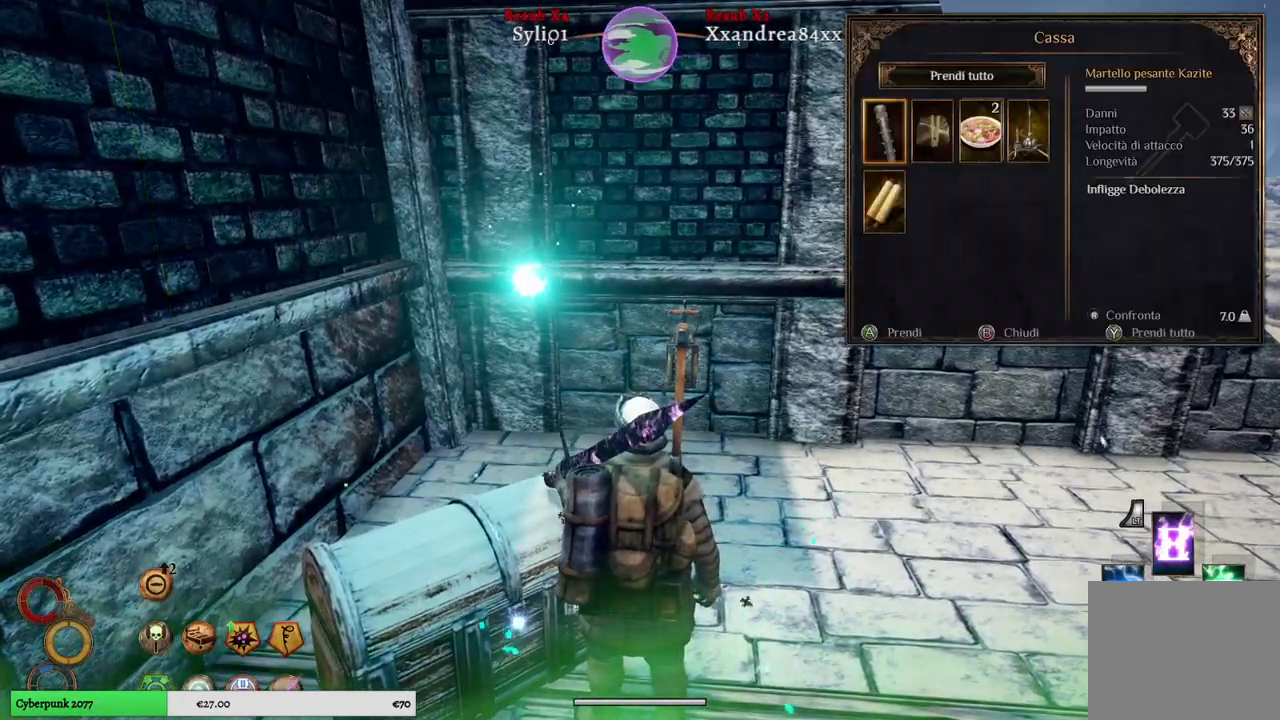
{"buttons": [], "left_stick": "center", "right_stick": "center", "events": [[33, "Y", "up"]]}
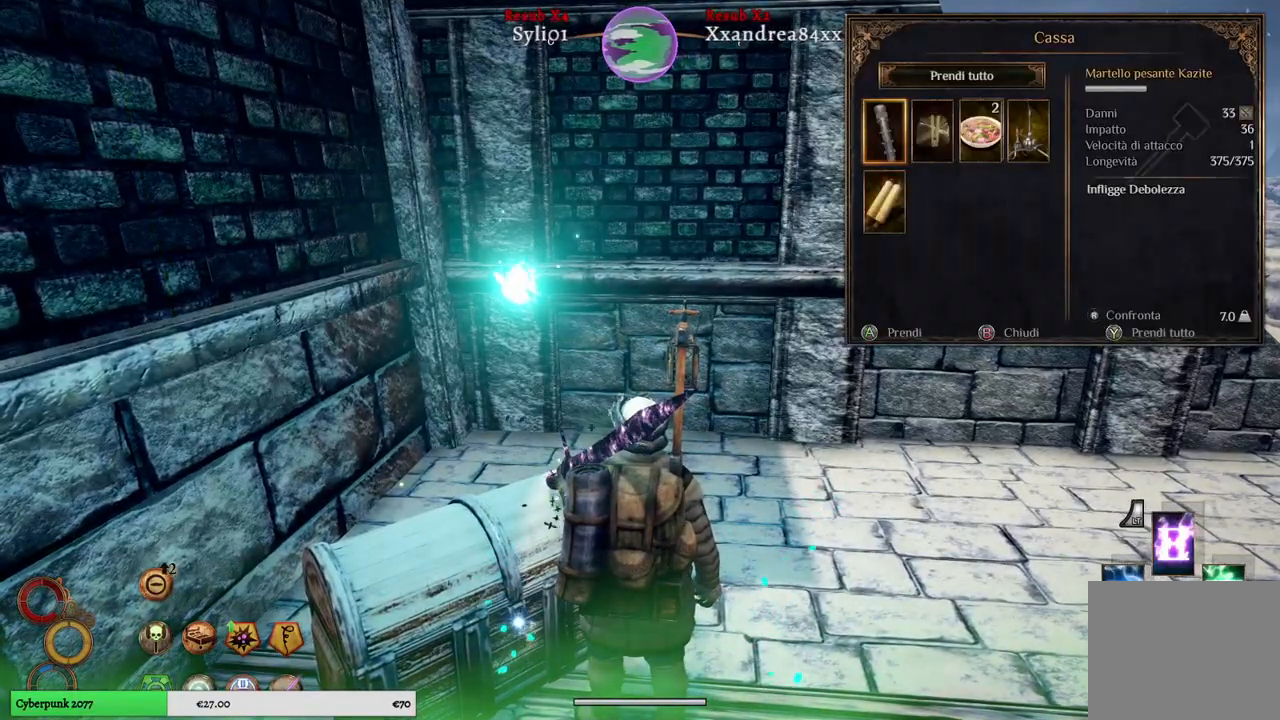
{"buttons": [], "left_stick": "center", "right_stick": "center", "events": [[250, "left_stick", "right"], [467, "left_stick", "center"]]}
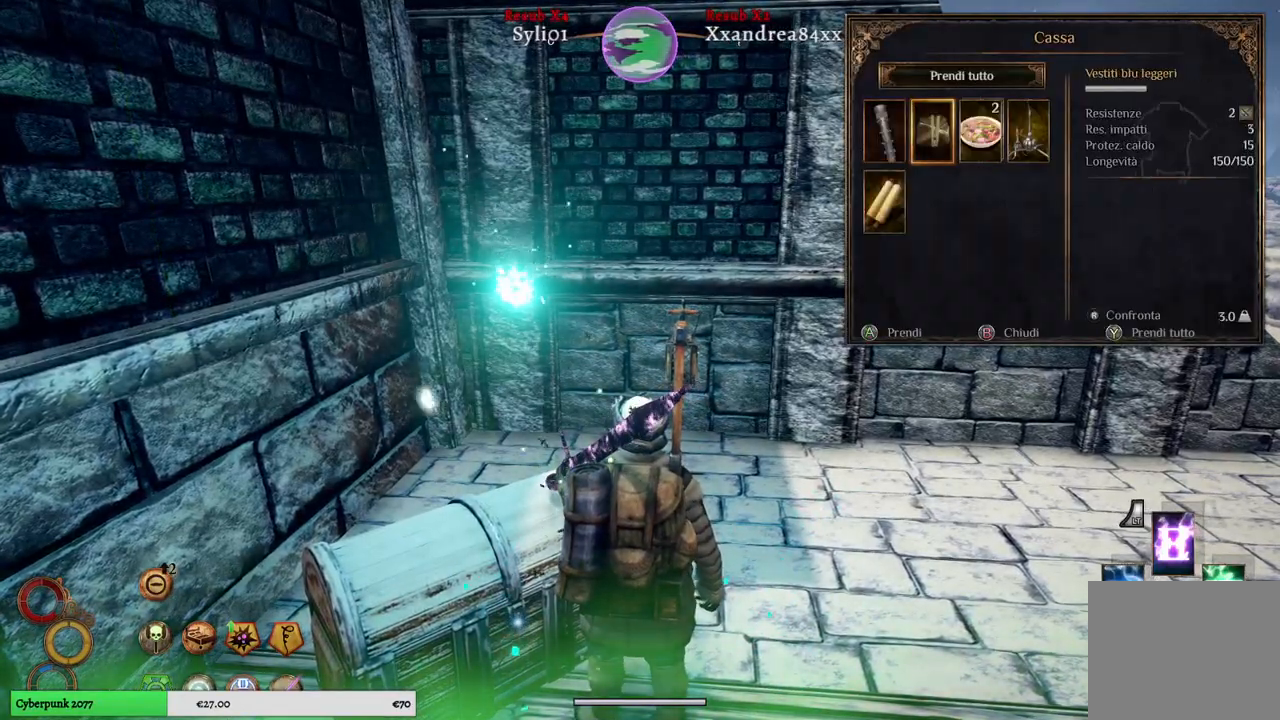
{"buttons": [], "left_stick": "center", "right_stick": "center", "events": []}
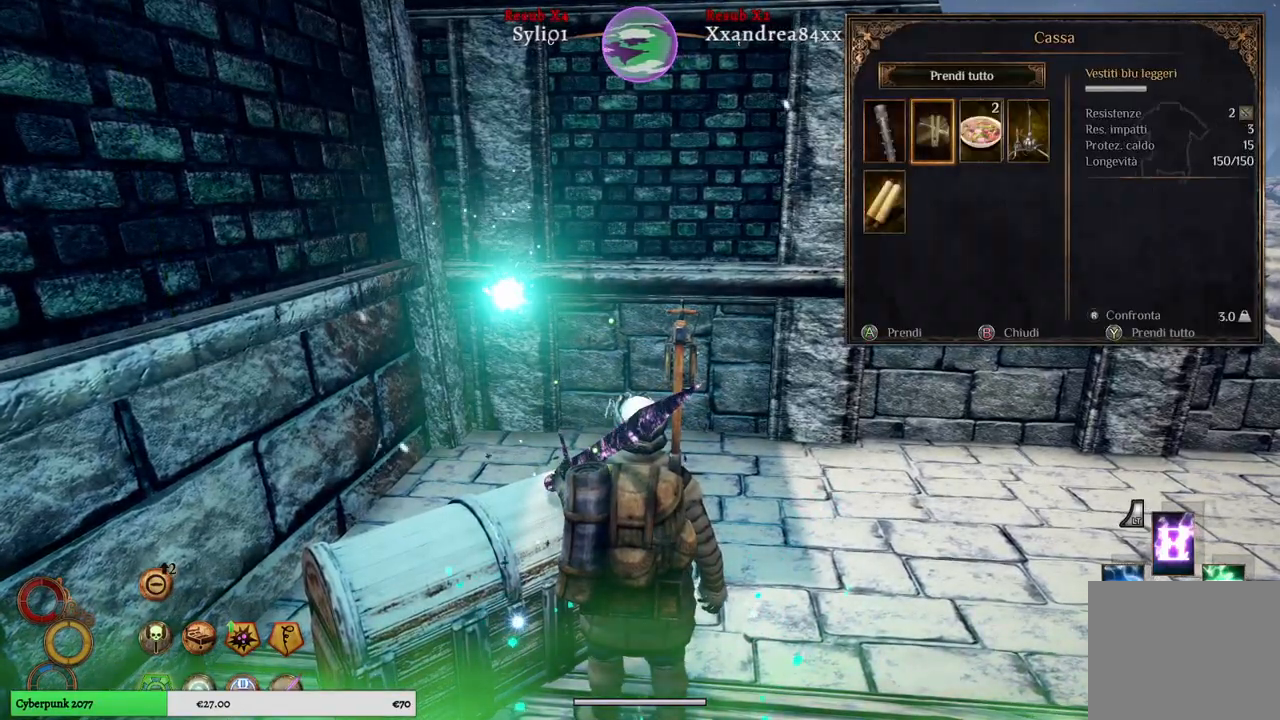
{"buttons": [], "left_stick": "center", "right_stick": "center", "events": []}
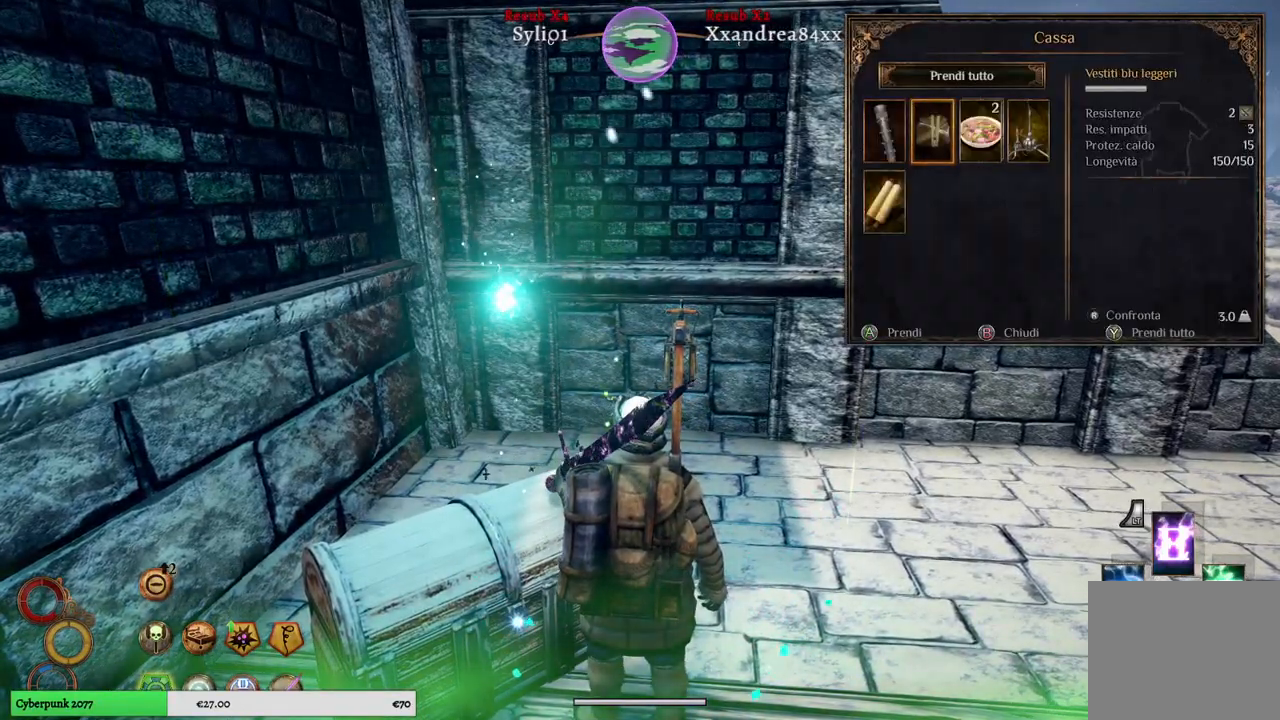
{"buttons": [], "left_stick": "center", "right_stick": "center", "events": []}
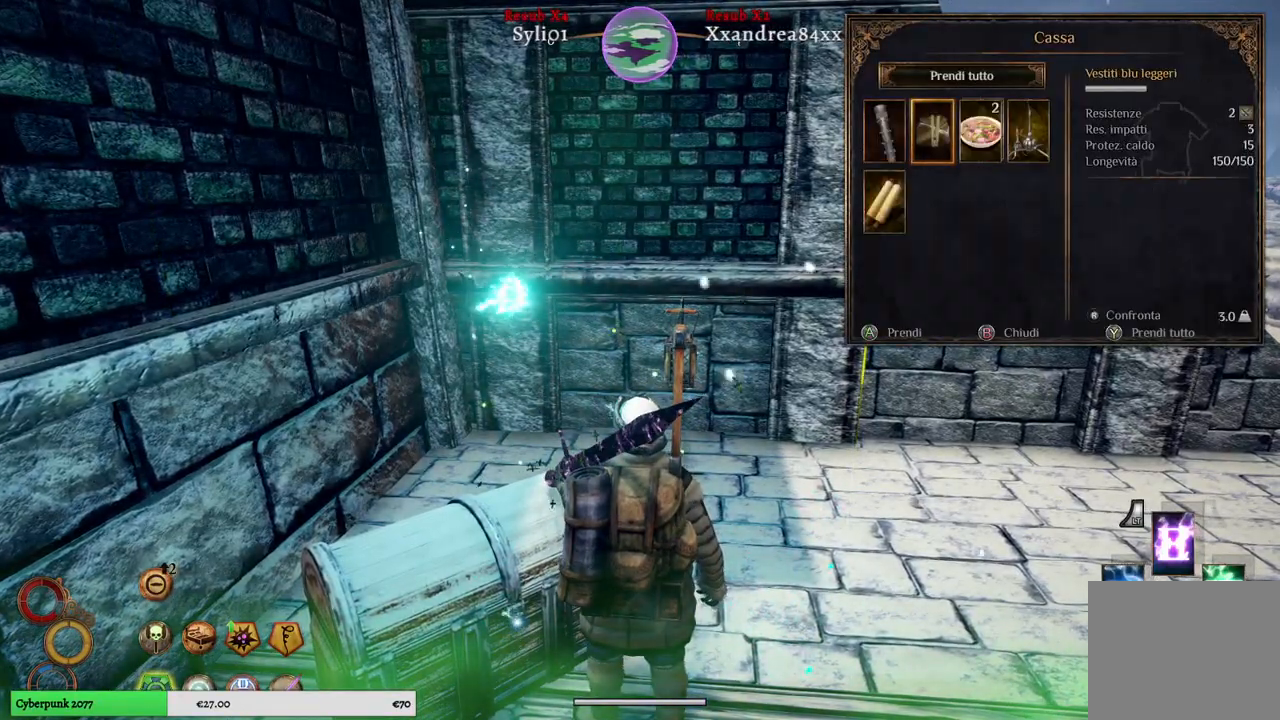
{"buttons": [], "left_stick": "center", "right_stick": "center", "events": [[167, "left_stick", "right"], [367, "left_stick", "center"]]}
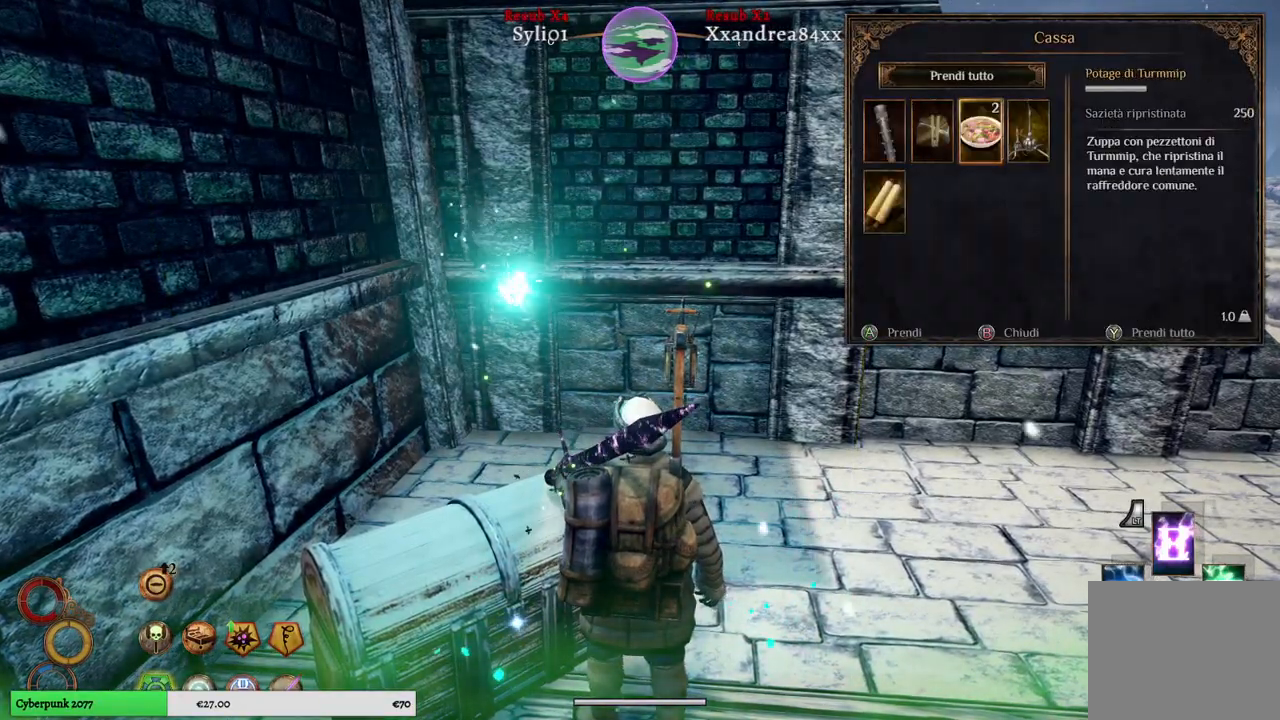
{"buttons": [], "left_stick": "left", "right_stick": "center", "events": [[83, "left_stick", "right"], [283, "left_stick", "center"], [433, "left_stick", "left"]]}
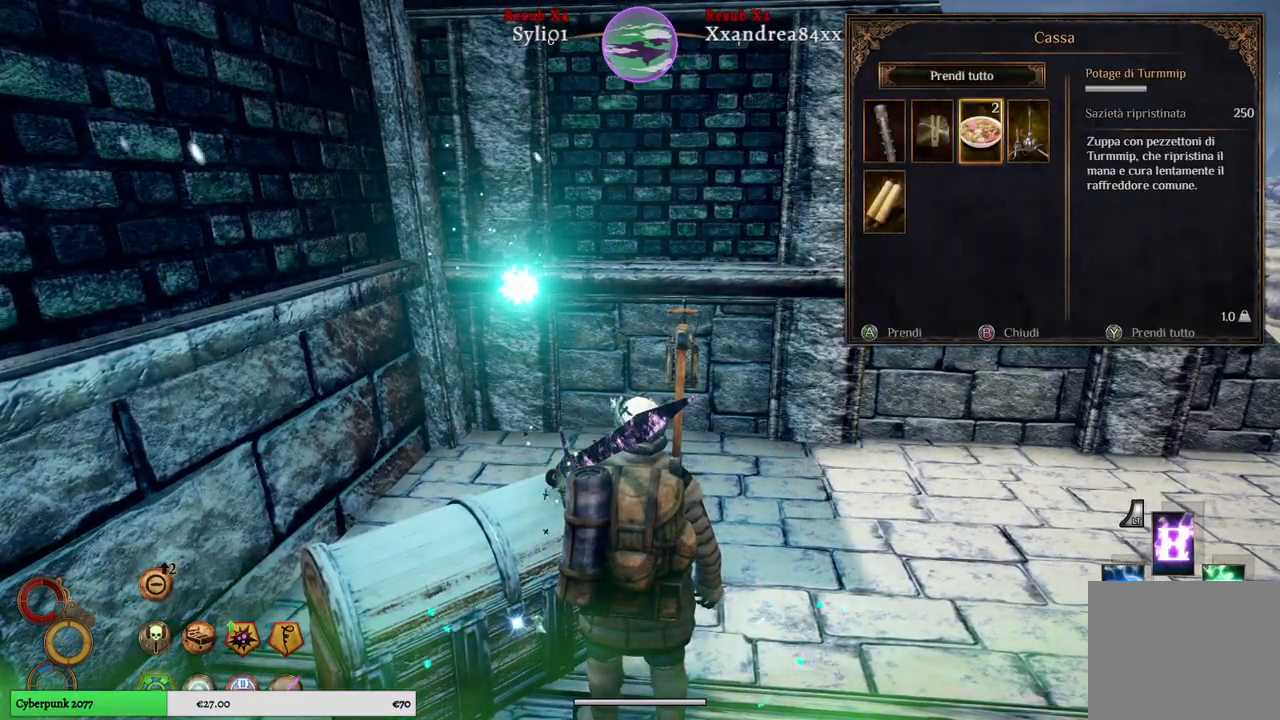
{"buttons": [], "left_stick": "left", "right_stick": "center", "events": [[117, "left_stick", "center"], [200, "left_stick", "left"], [383, "left_stick", "center"], [433, "left_stick", "left"]]}
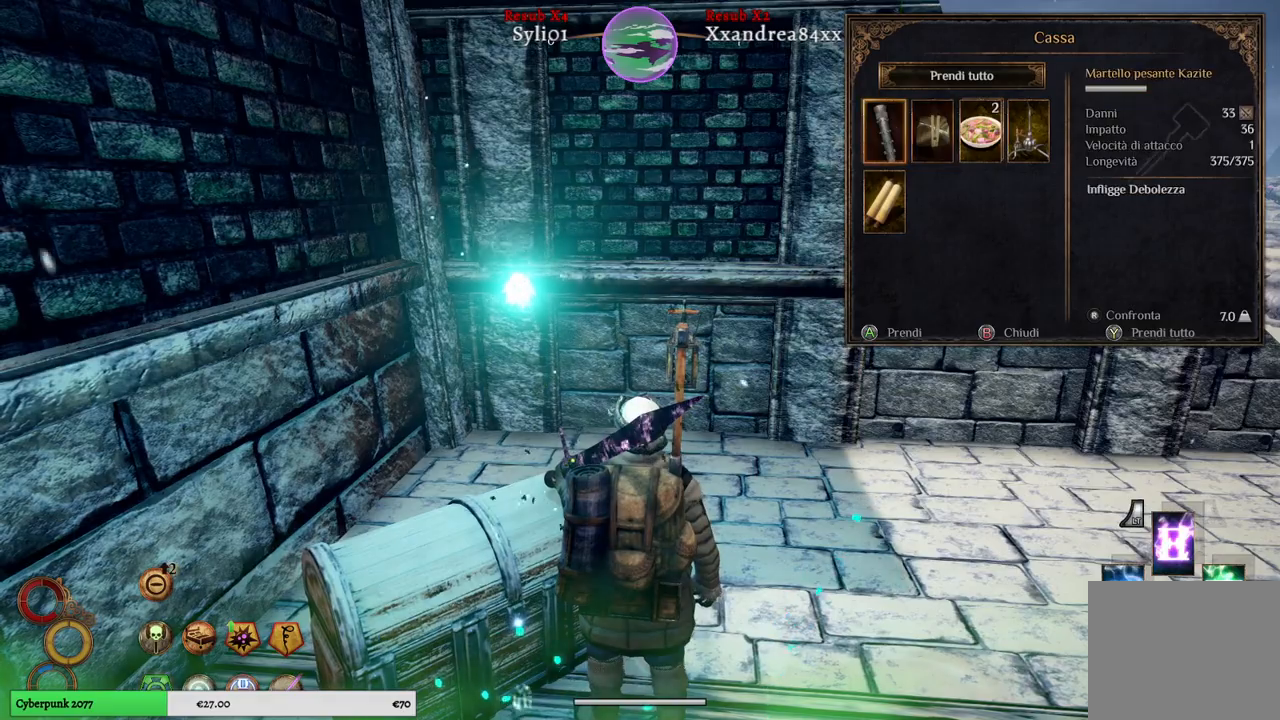
{"buttons": [], "left_stick": "center", "right_stick": "center", "events": [[100, "left_stick", "center"]]}
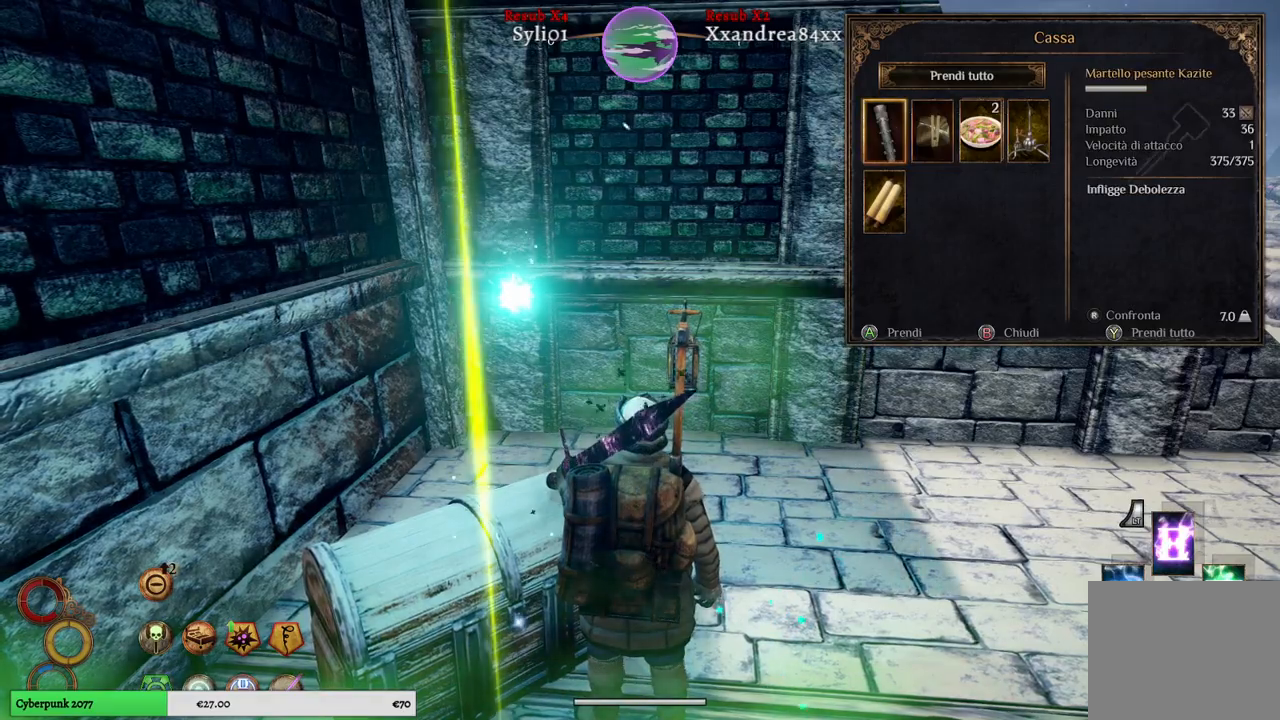
{"buttons": [], "left_stick": "center", "right_stick": "center", "events": []}
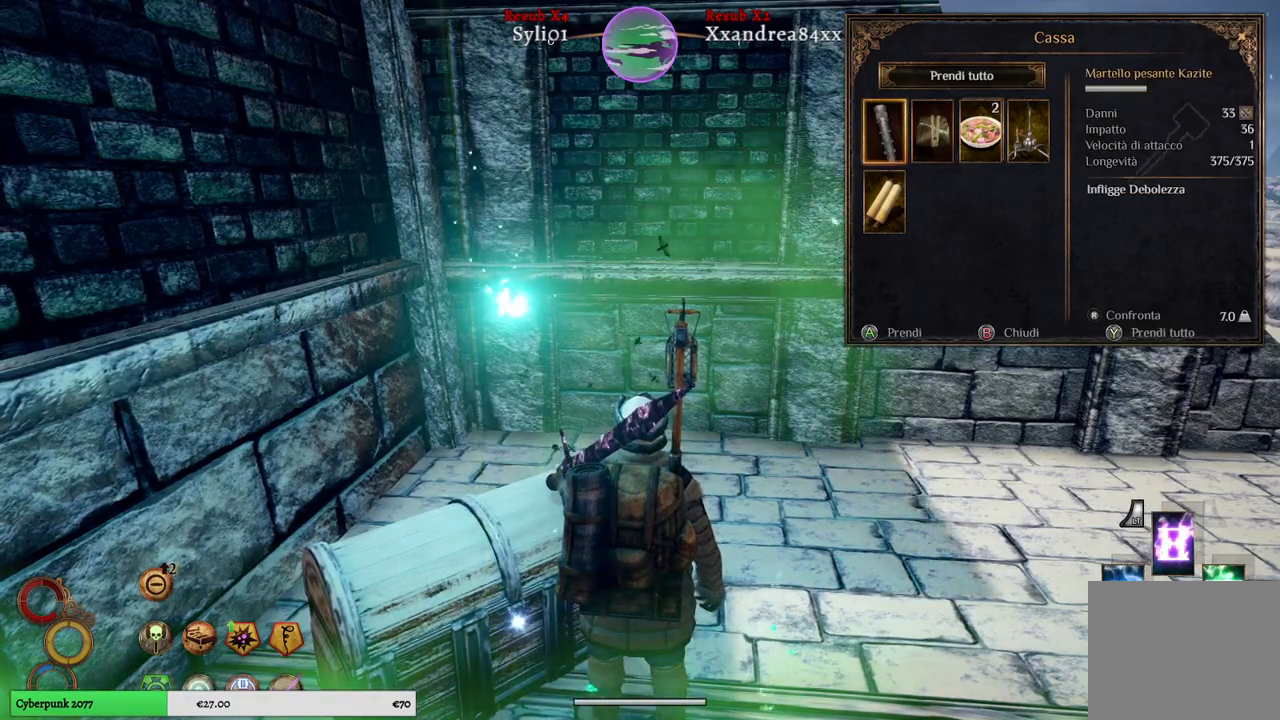
{"buttons": [], "left_stick": "center", "right_stick": "center", "events": [[233, "left_stick", "down"], [450, "left_stick", "center"]]}
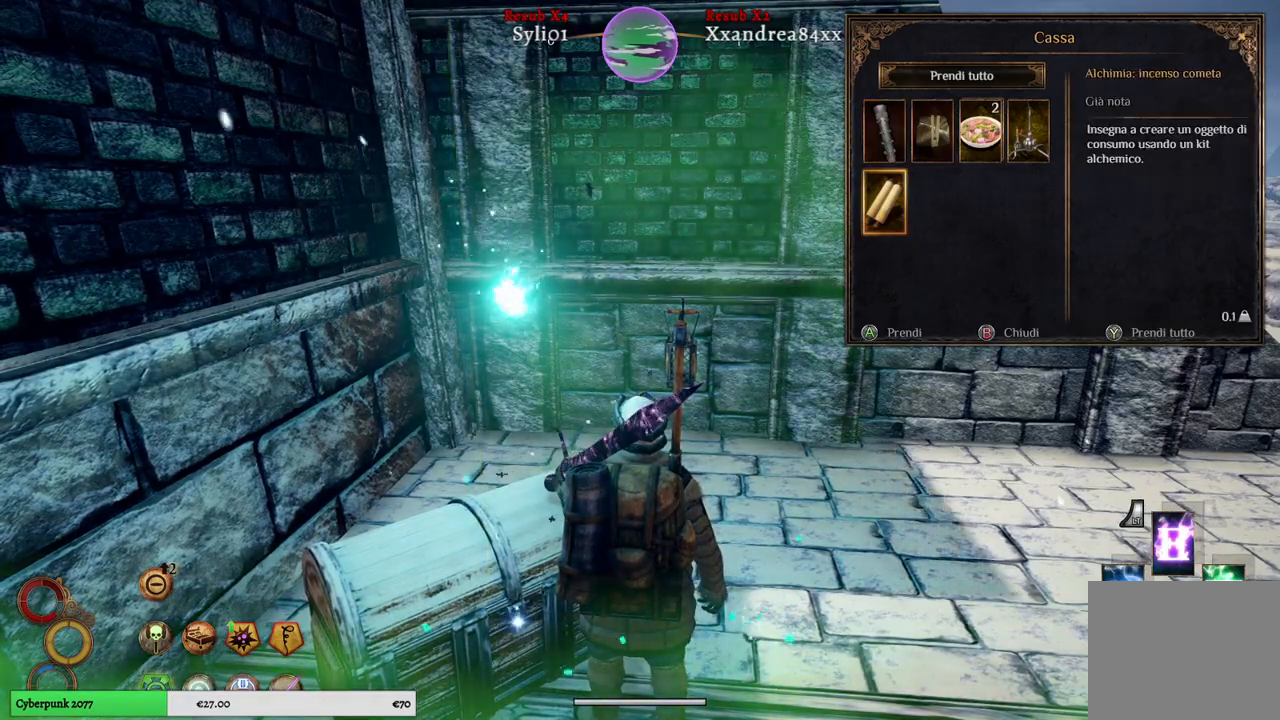
{"buttons": [], "left_stick": "center", "right_stick": "center", "events": []}
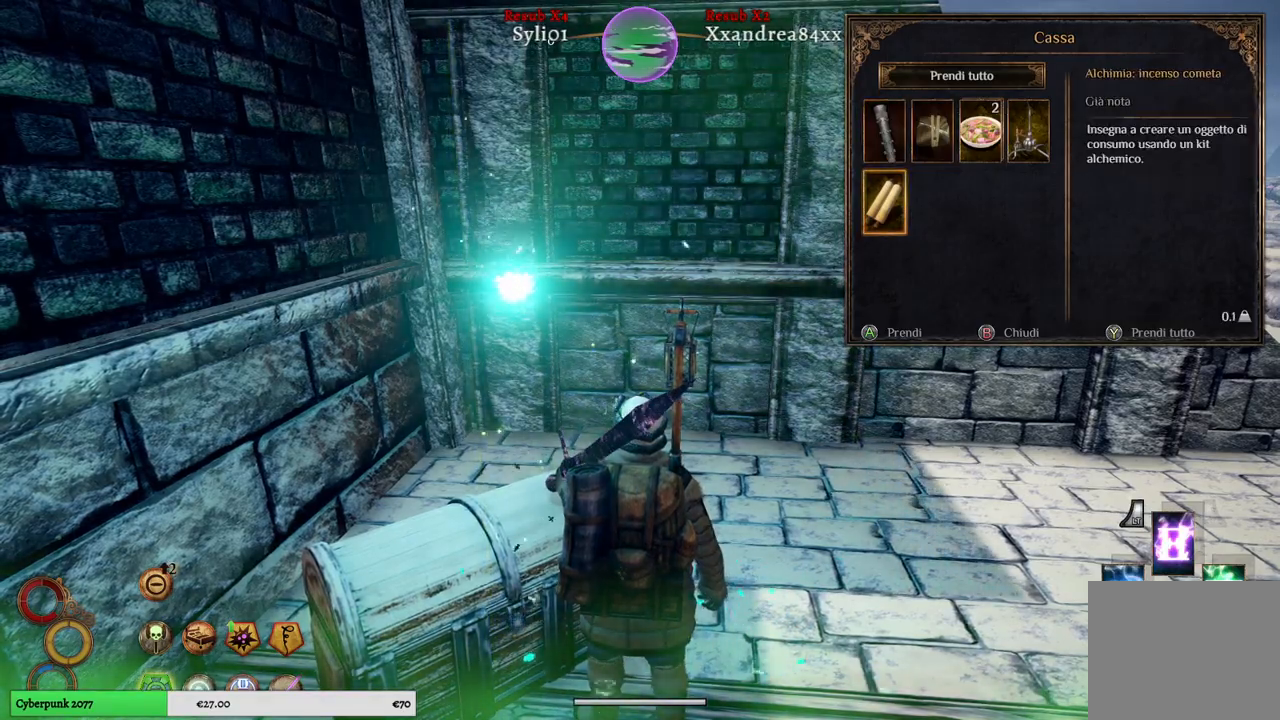
{"buttons": [], "left_stick": "center", "right_stick": "center", "events": []}
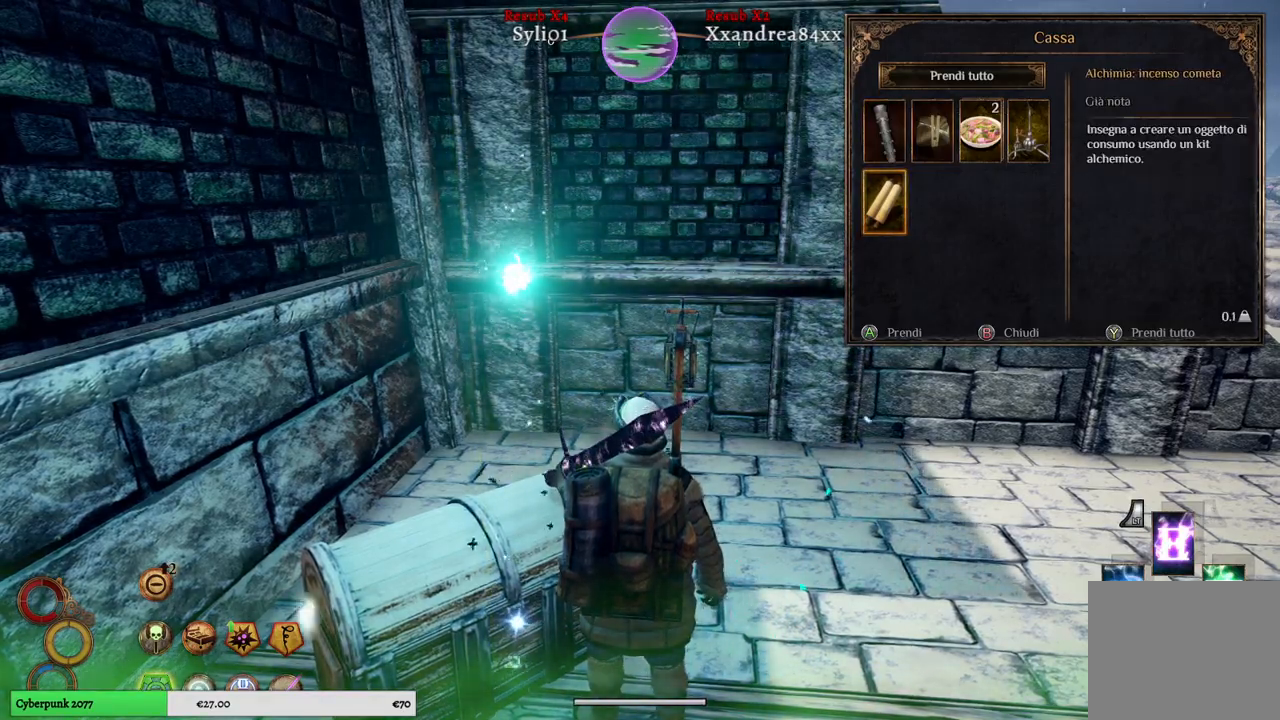
{"buttons": [], "left_stick": "center", "right_stick": "center", "events": []}
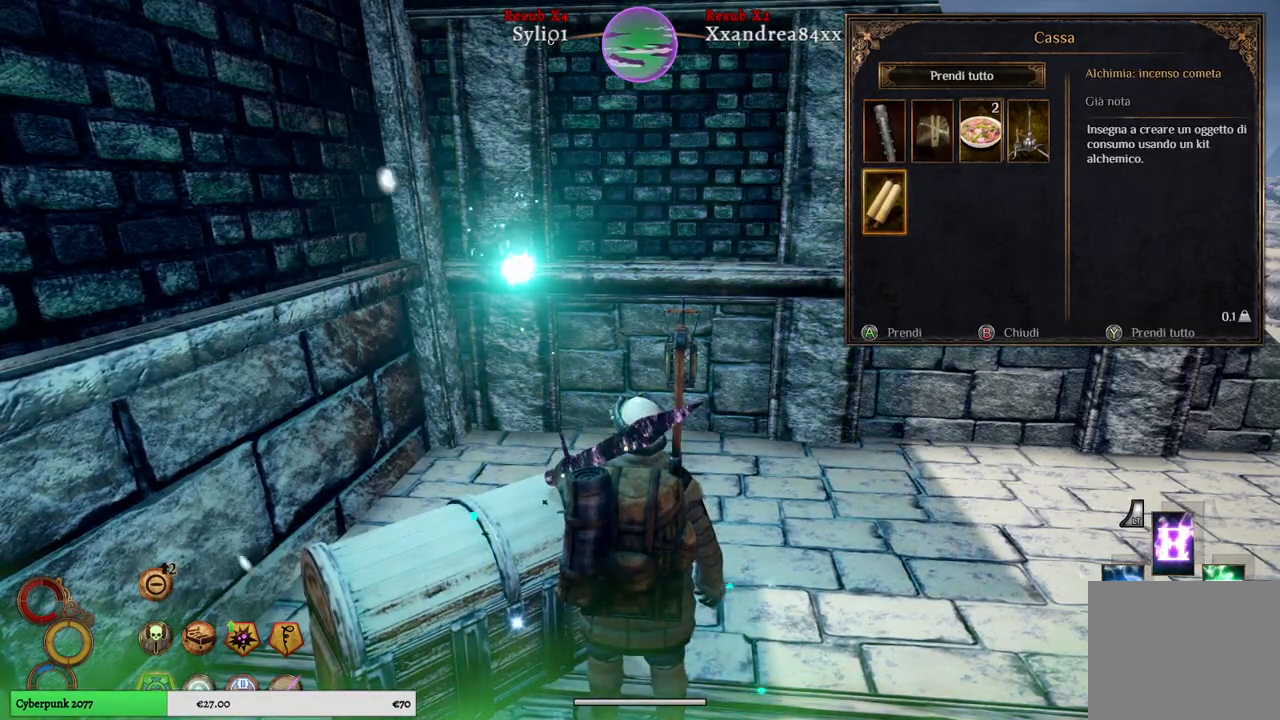
{"buttons": [], "left_stick": "center", "right_stick": "center", "events": [[417, "Y", "down"], [483, "Y", "up"]]}
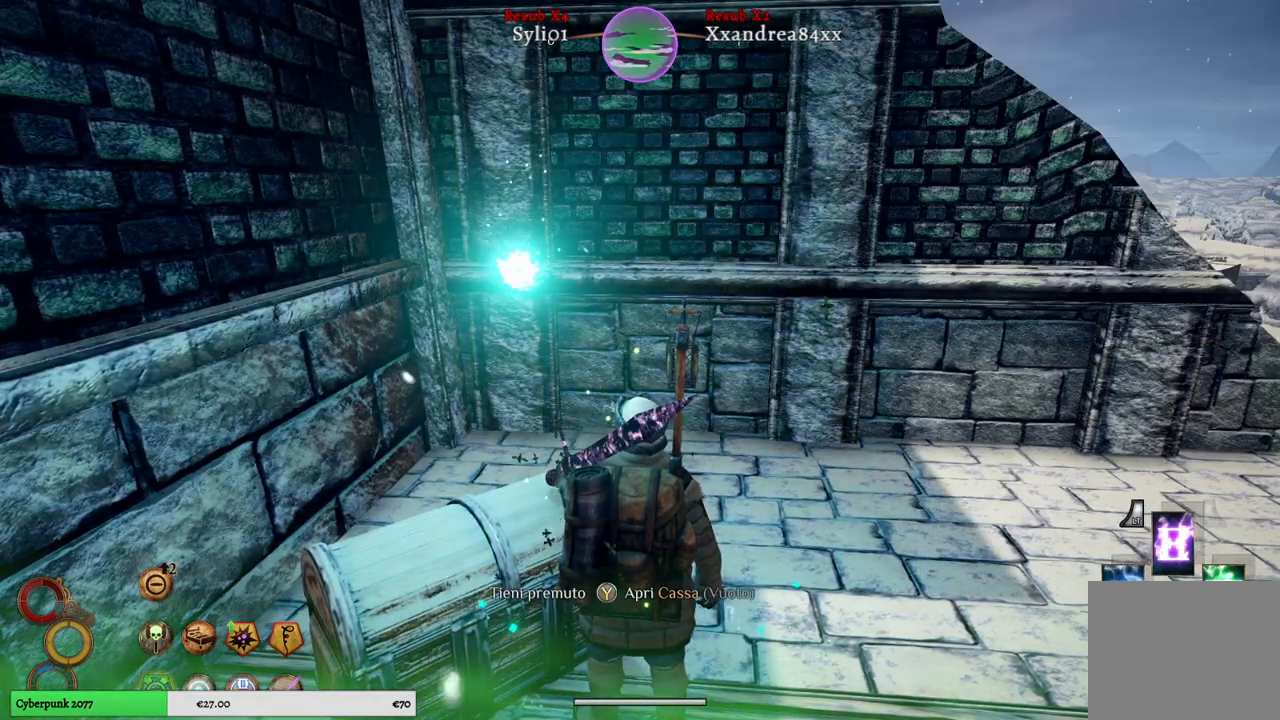
{"buttons": [], "left_stick": "right", "right_stick": "right", "events": [[400, "left_stick", "right"], [450, "right_stick", "right"]]}
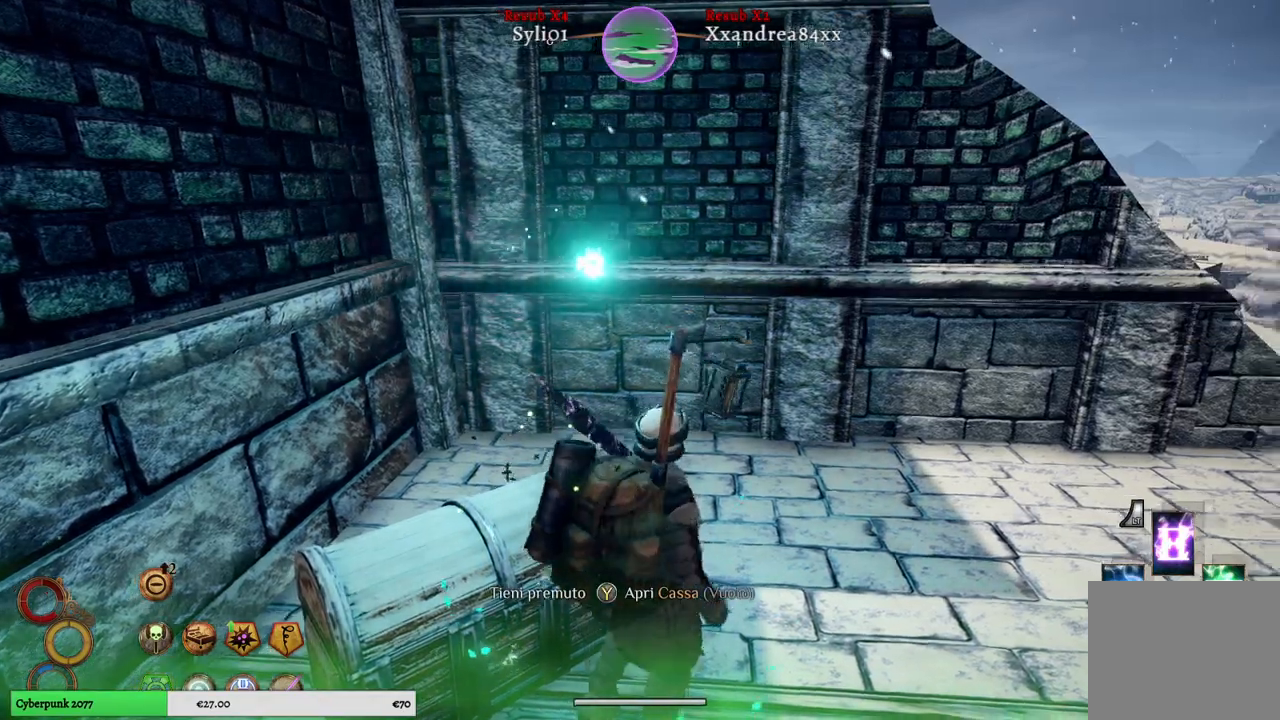
{"buttons": [], "left_stick": "up-right", "right_stick": "right", "events": [[250, "left_stick", "up-right"]]}
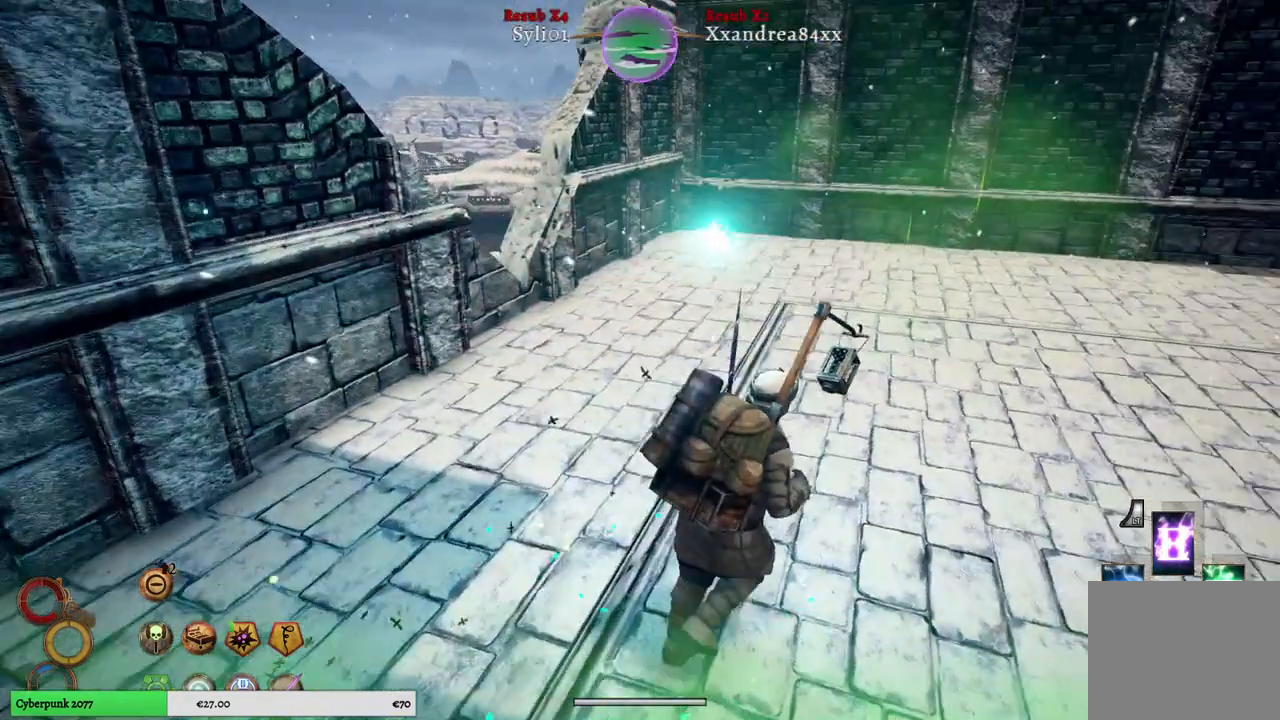
{"buttons": [], "left_stick": "up-right", "right_stick": "center", "events": [[300, "right_stick", "center"]]}
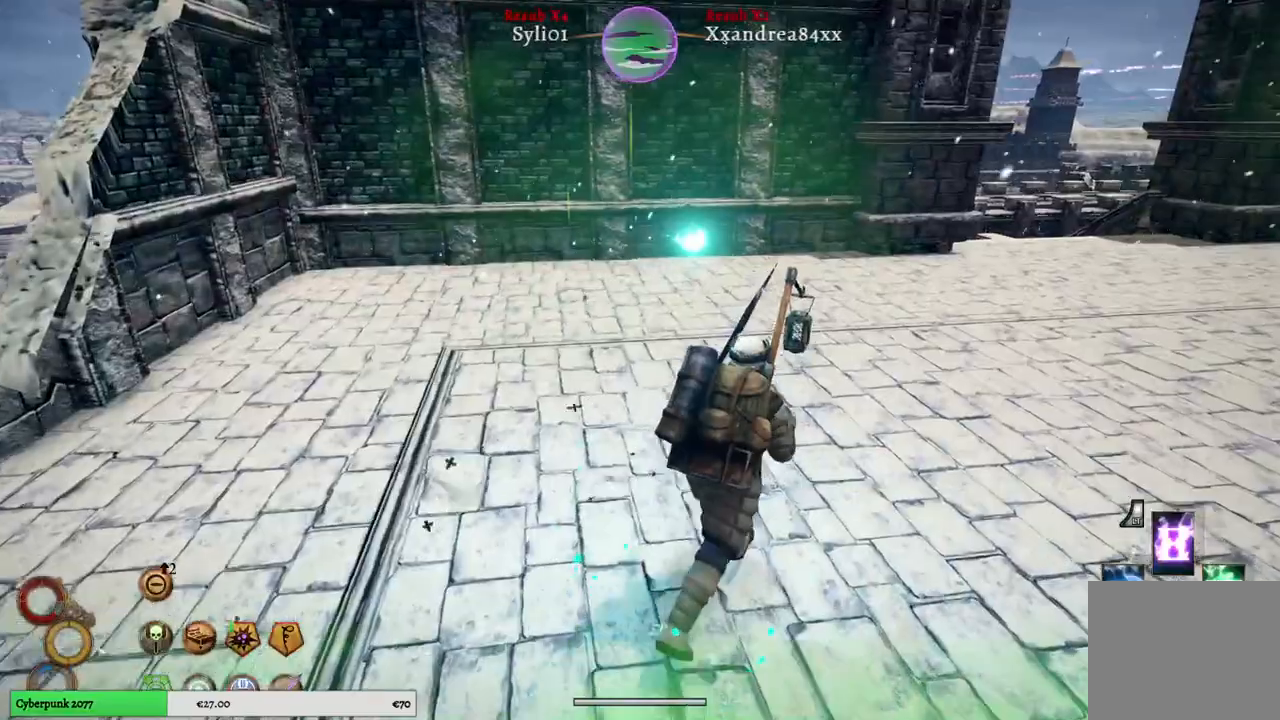
{"buttons": [], "left_stick": "up-right", "right_stick": "center", "events": []}
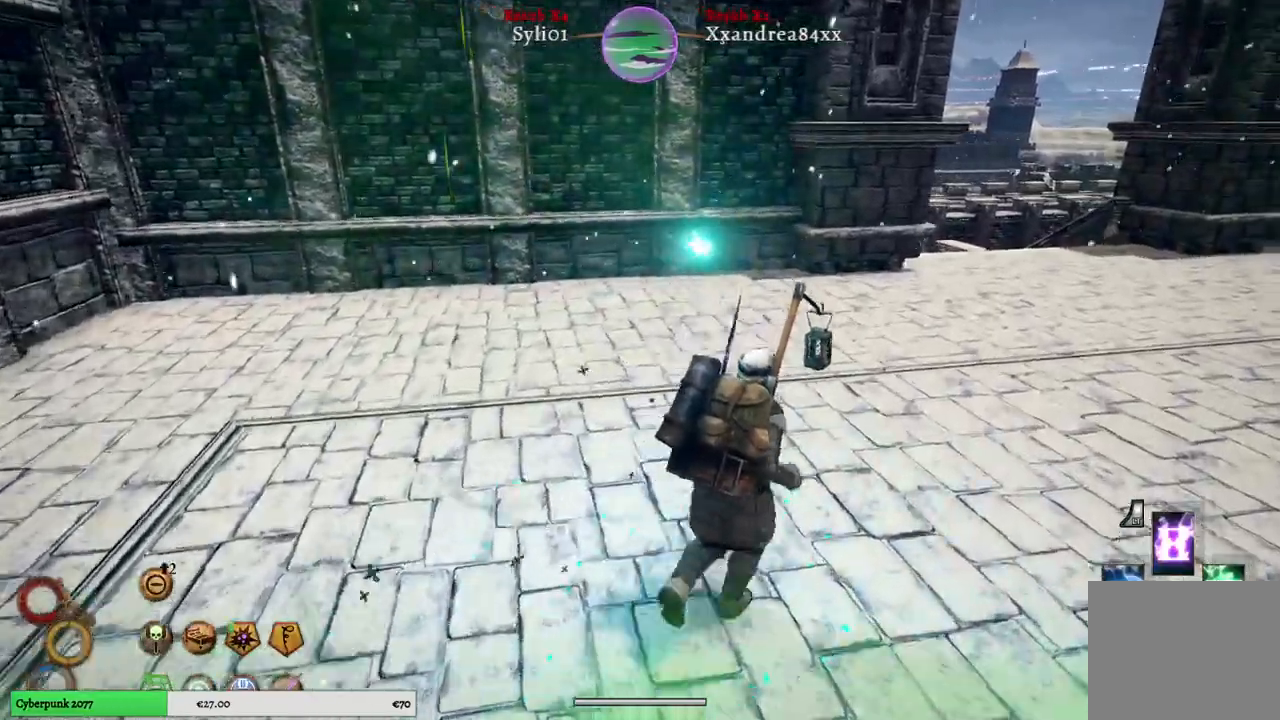
{"buttons": [], "left_stick": "up-right", "right_stick": "center", "events": []}
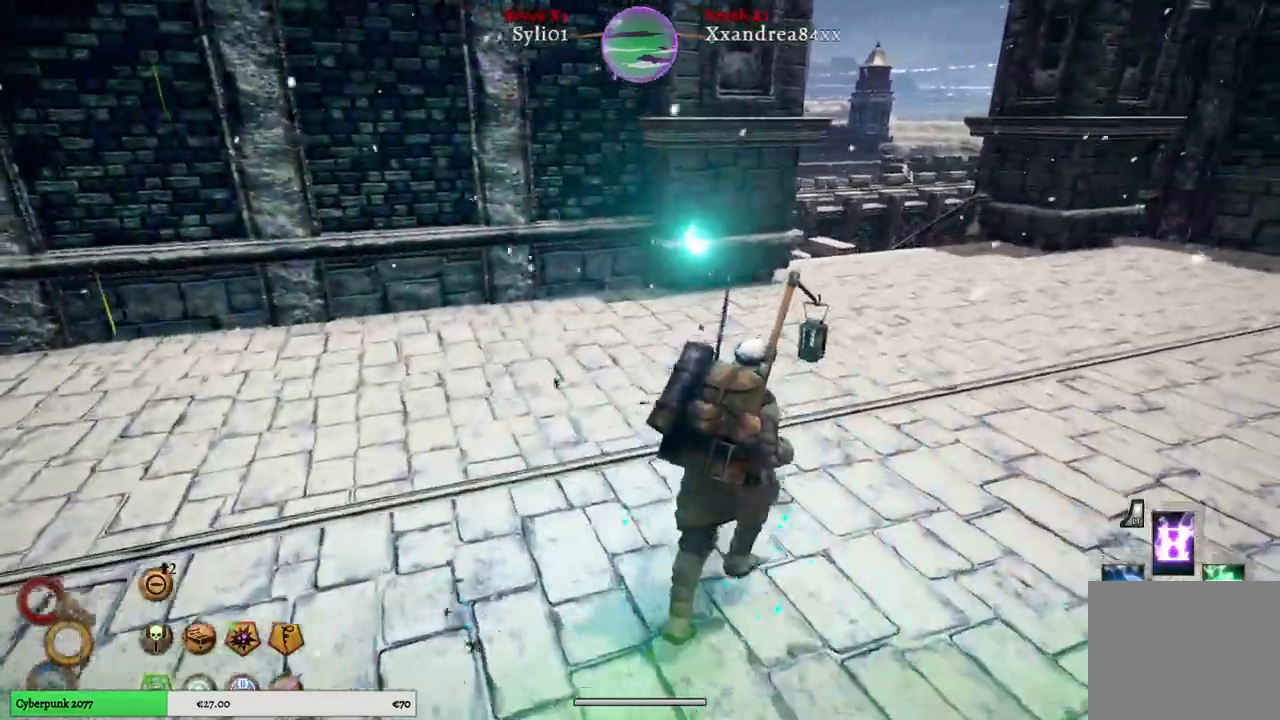
{"buttons": [], "left_stick": "up-right", "right_stick": "center", "events": []}
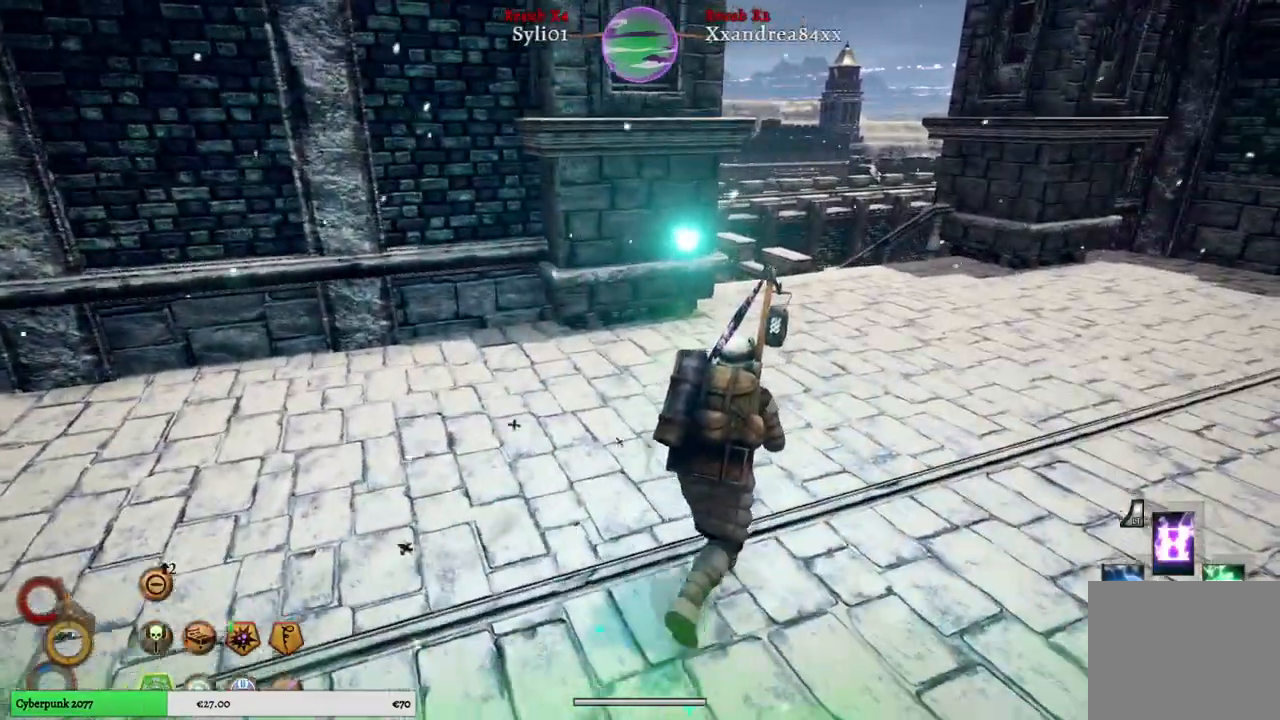
{"buttons": [], "left_stick": "up-right", "right_stick": "center", "events": []}
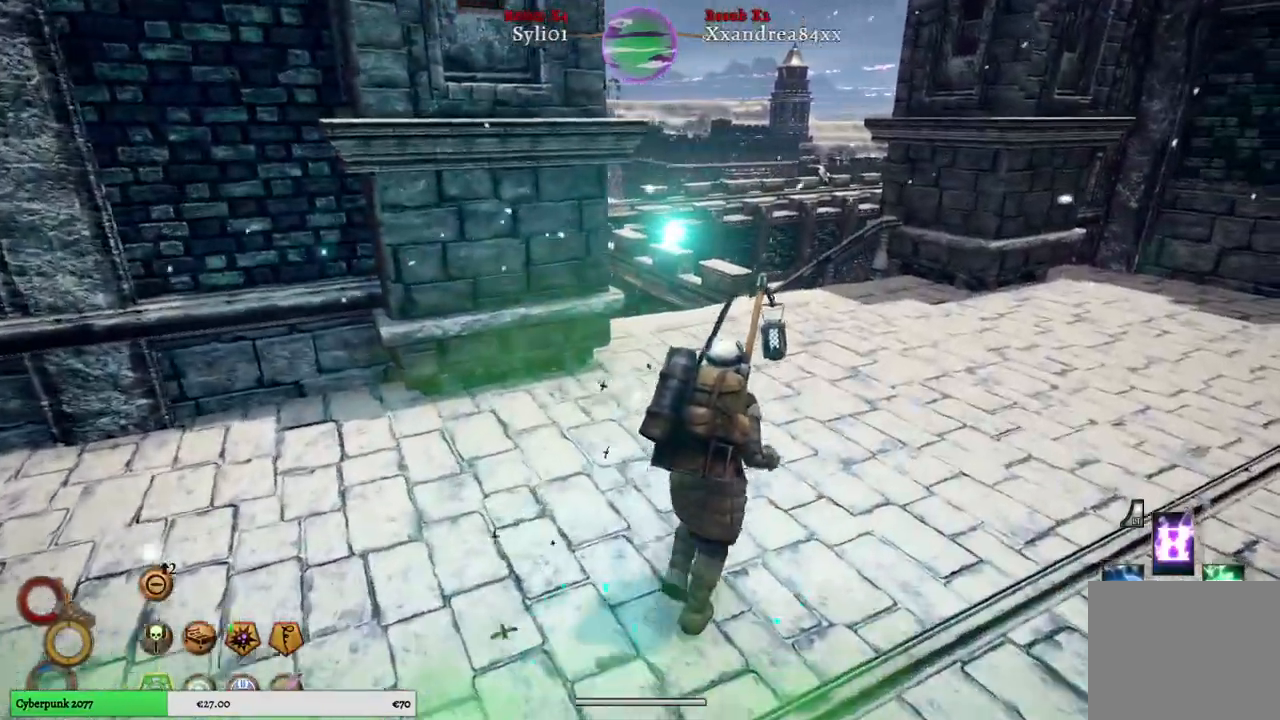
{"buttons": [], "left_stick": "up-right", "right_stick": "center", "events": []}
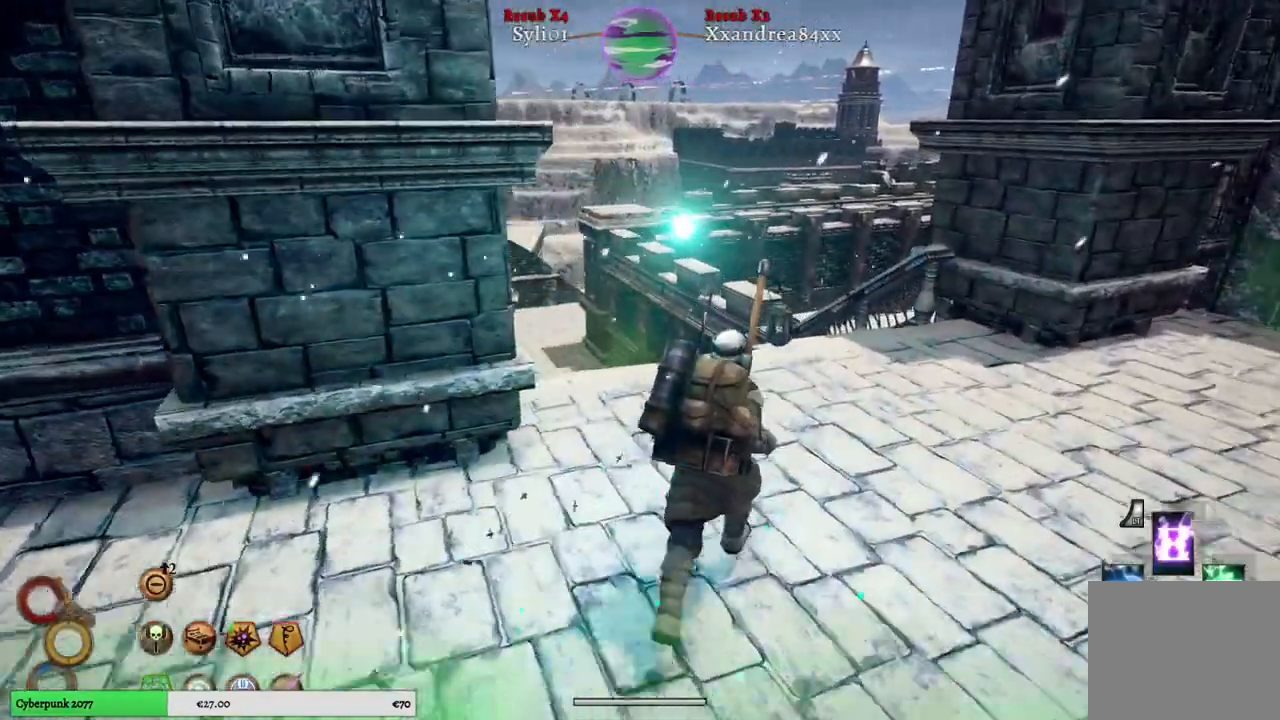
{"buttons": [], "left_stick": "up-right", "right_stick": "center", "events": []}
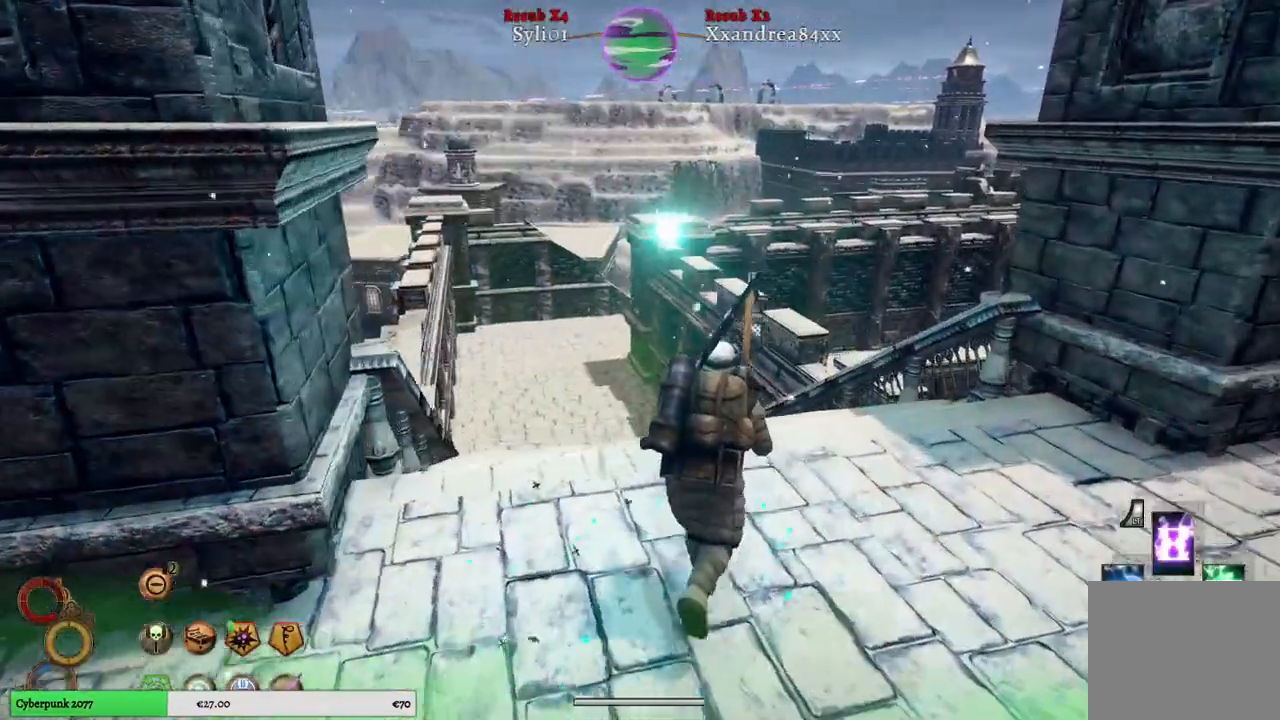
{"buttons": [], "left_stick": "up-right", "right_stick": "center", "events": []}
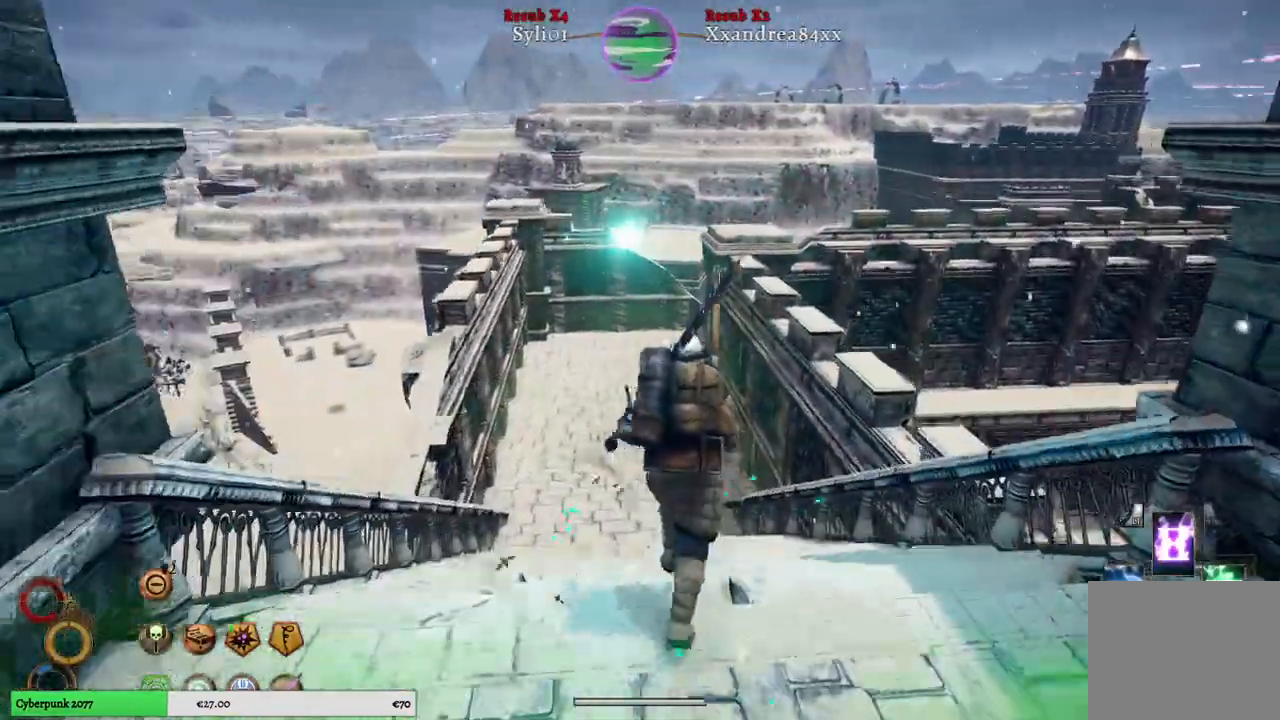
{"buttons": [], "left_stick": "up", "right_stick": "center", "events": [[67, "left_stick", "up"]]}
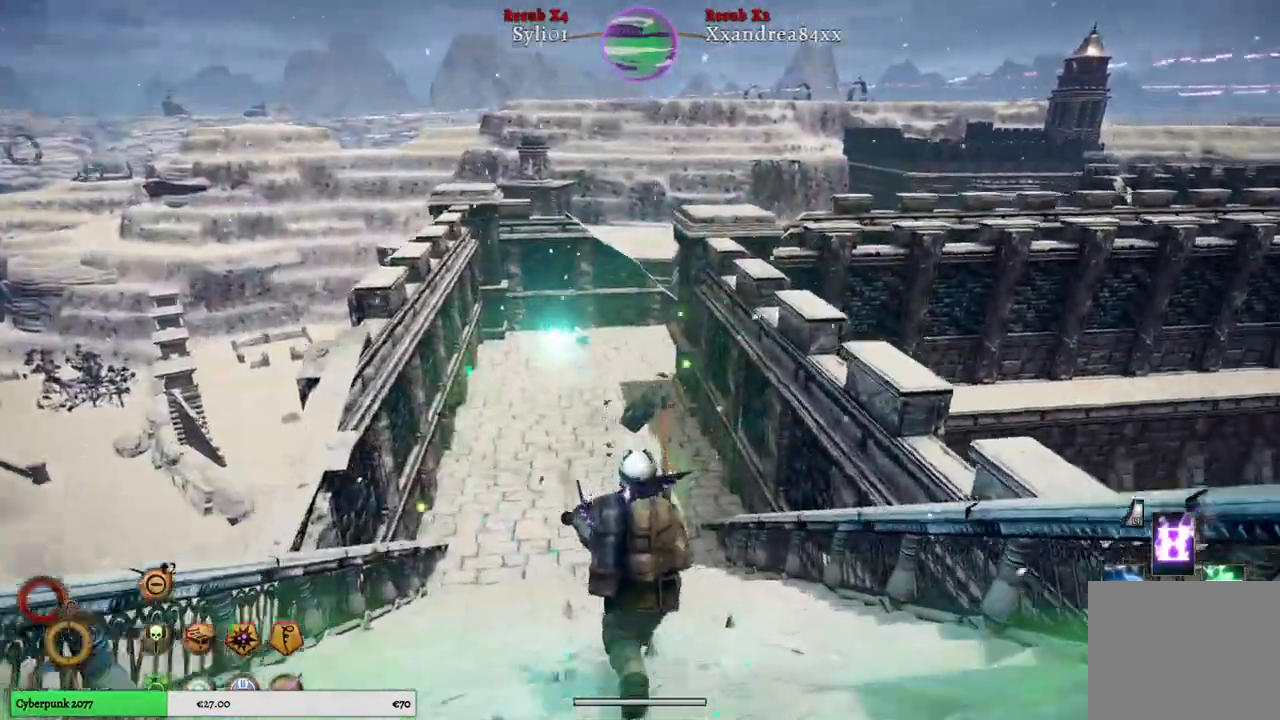
{"buttons": [], "left_stick": "up-left", "right_stick": "right", "events": [[100, "right_stick", "right"], [467, "left_stick", "up-left"]]}